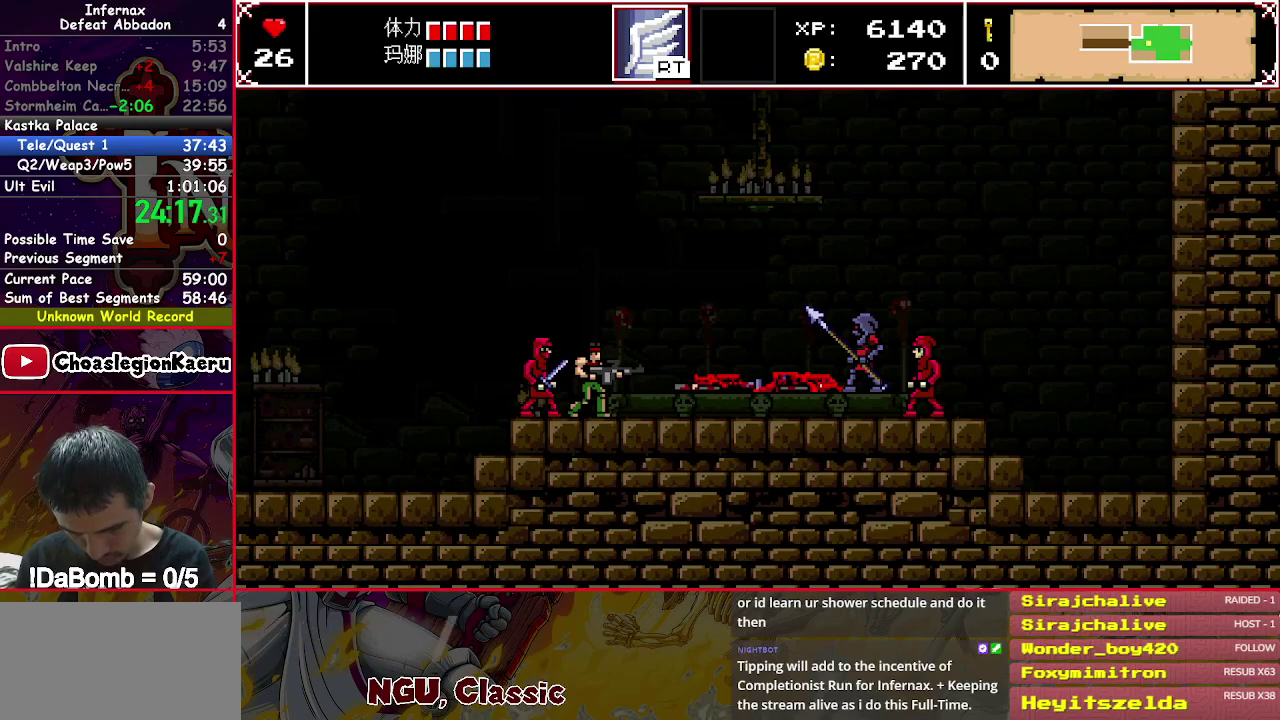
Gameplay with a controller (Xbox layout); each line is a JSON object with the inputs held at the frame after it. "events" lists button and stick changes between this image and that frame as [ms after this image, input, new state], when the widget could be followed in between. Not read: L1 L3 R1 R3 left_stick.
{"buttons": ["X", "DPAD_LEFT"], "right_stick": "center", "events": [[67, "A", "down"], [150, "A", "up"], [233, "A", "down"], [300, "A", "up"], [400, "A", "down"], [467, "A", "up"]]}
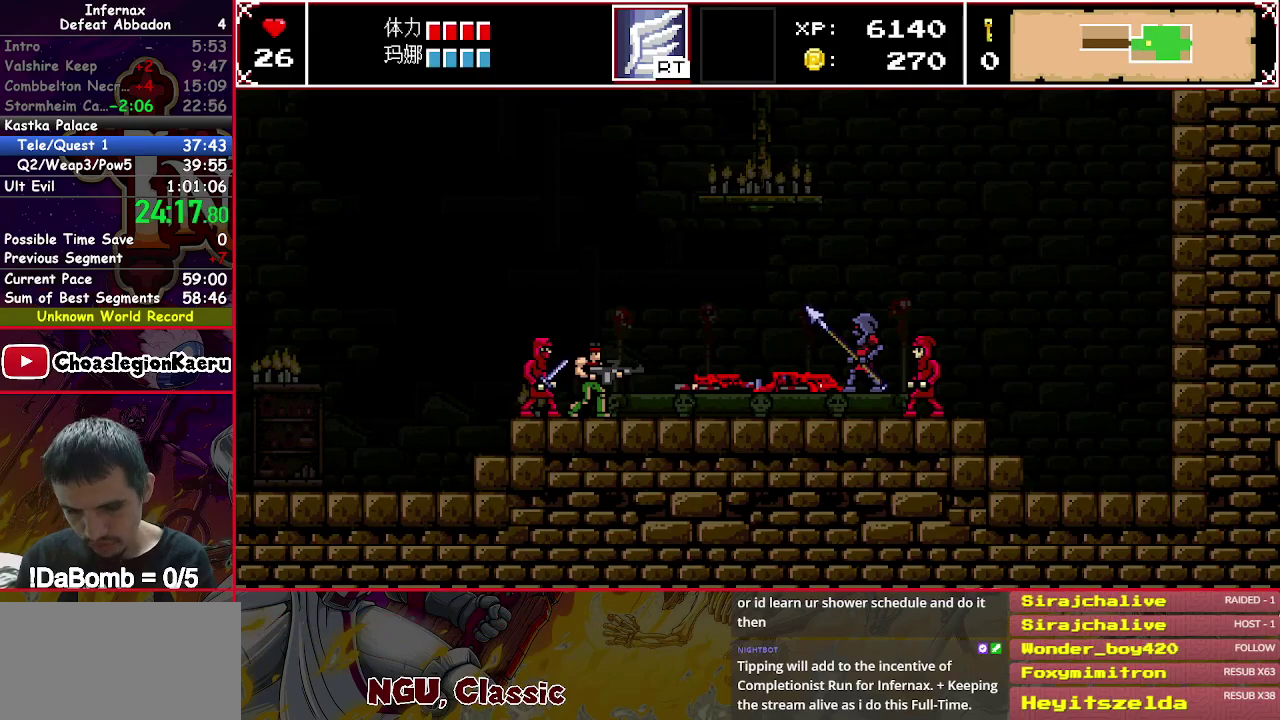
{"buttons": ["X", "DPAD_LEFT"], "right_stick": "center", "events": [[67, "A", "down"], [150, "A", "up"], [233, "A", "down"], [317, "A", "up"], [383, "A", "down"], [483, "A", "up"]]}
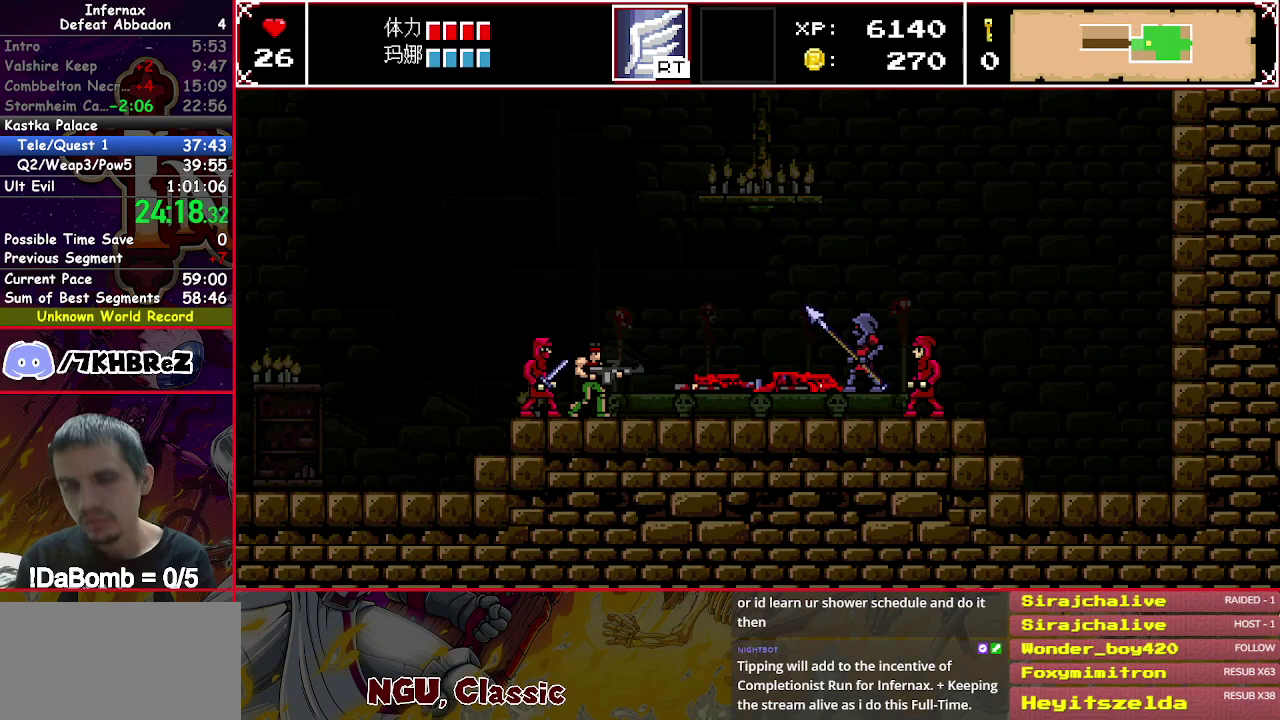
{"buttons": ["X", "DPAD_LEFT"], "right_stick": "center", "events": [[50, "A", "down"], [133, "A", "up"], [217, "A", "down"], [300, "A", "up"], [383, "A", "down"], [467, "A", "up"]]}
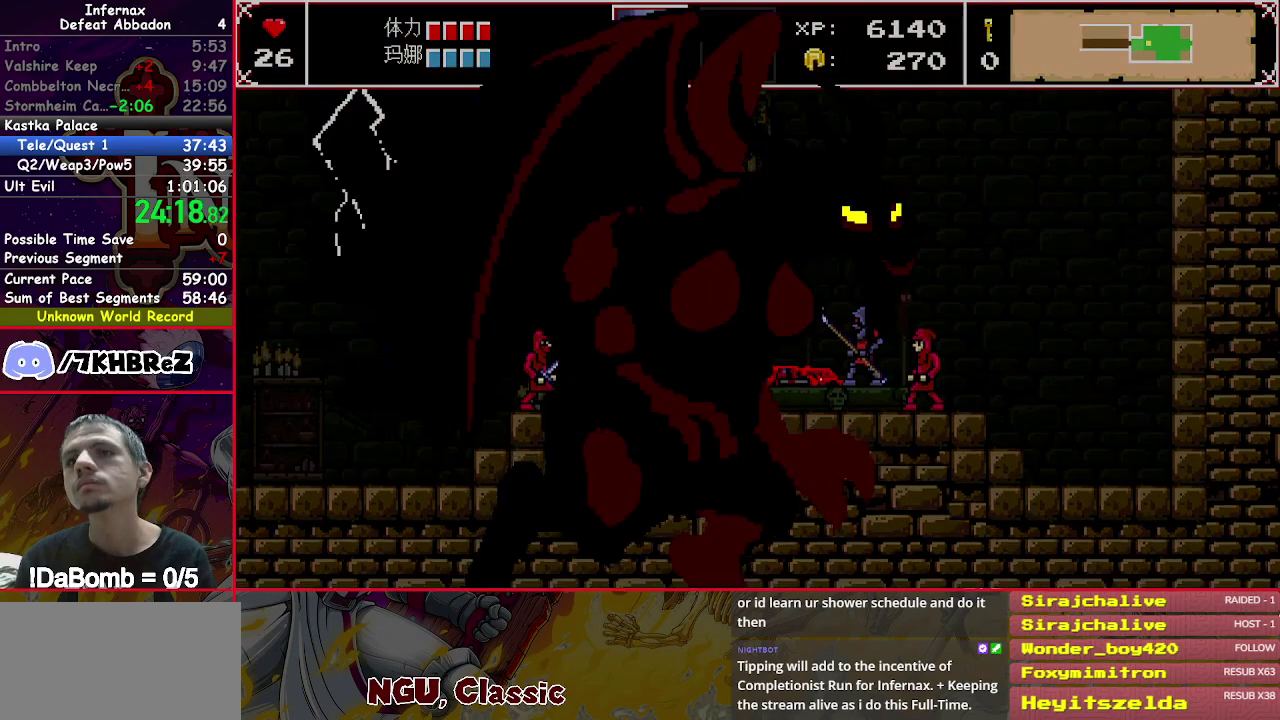
{"buttons": ["X", "DPAD_LEFT"], "right_stick": "center", "events": [[33, "A", "down"], [117, "A", "up"], [217, "A", "down"], [283, "A", "up"], [367, "A", "down"], [450, "A", "up"]]}
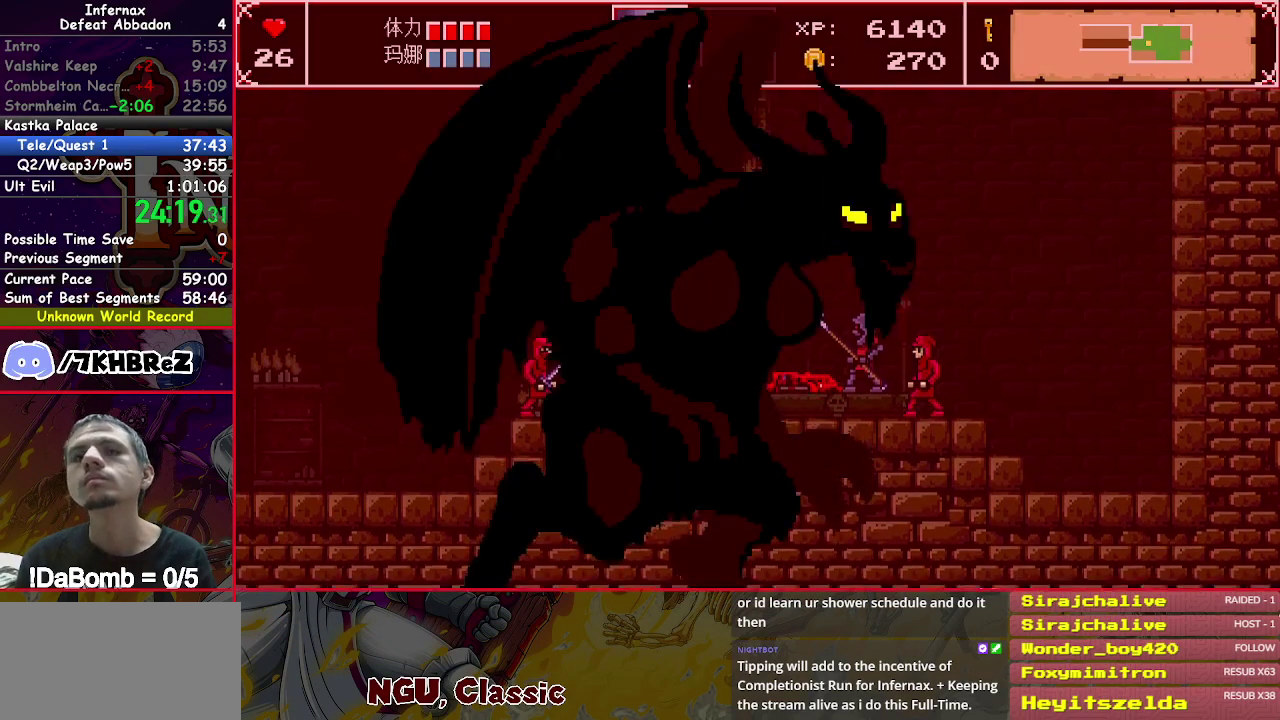
{"buttons": ["X", "DPAD_LEFT"], "right_stick": "center", "events": [[33, "A", "down"], [117, "A", "up"], [200, "A", "down"], [267, "A", "up"], [350, "A", "down"], [483, "A", "up"]]}
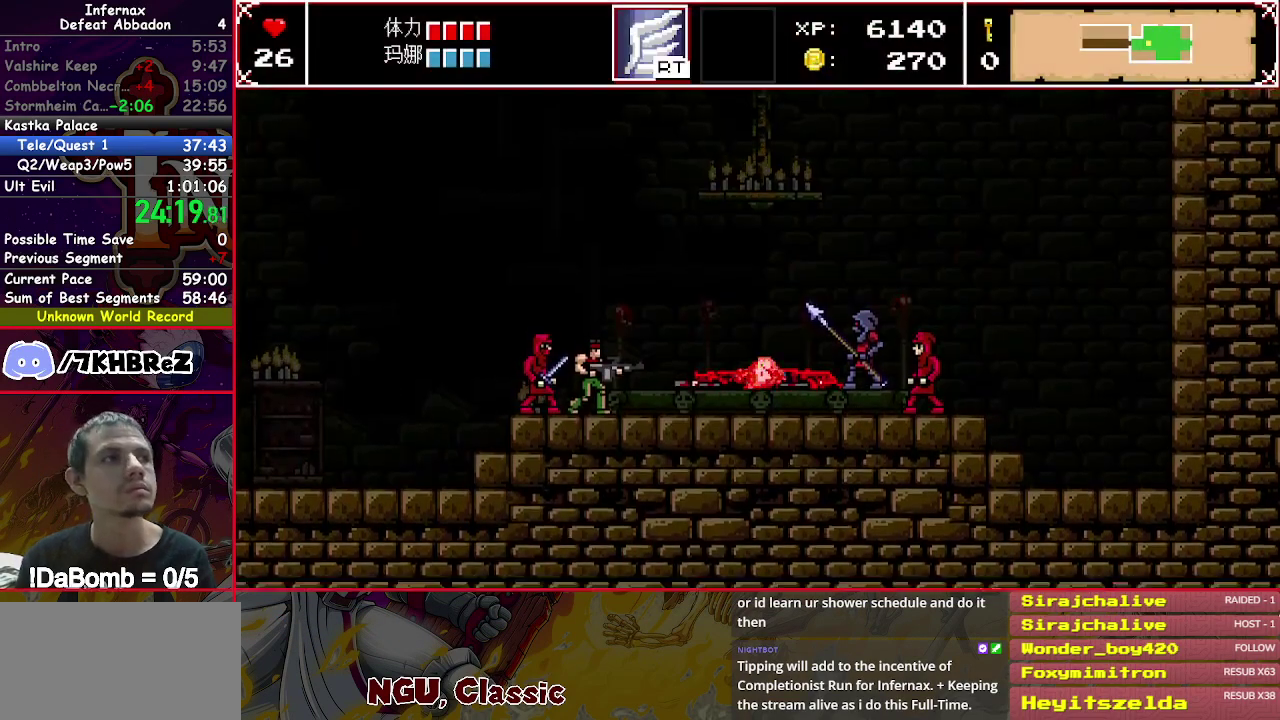
{"buttons": ["X", "DPAD_LEFT"], "right_stick": "center", "events": [[183, "A", "down"], [267, "A", "up"], [367, "A", "down"], [433, "A", "up"]]}
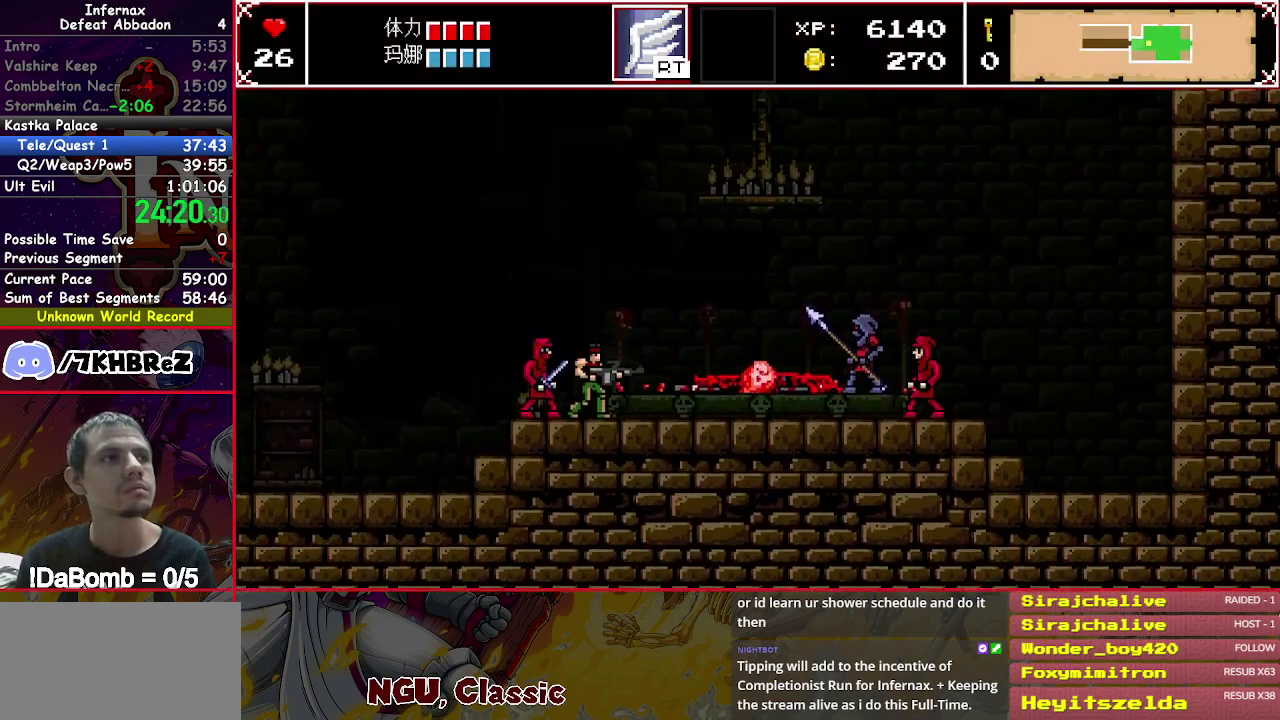
{"buttons": ["X", "DPAD_LEFT"], "right_stick": "center", "events": [[33, "A", "down"], [100, "A", "up"], [200, "A", "down"], [283, "A", "up"], [367, "A", "down"], [433, "A", "up"]]}
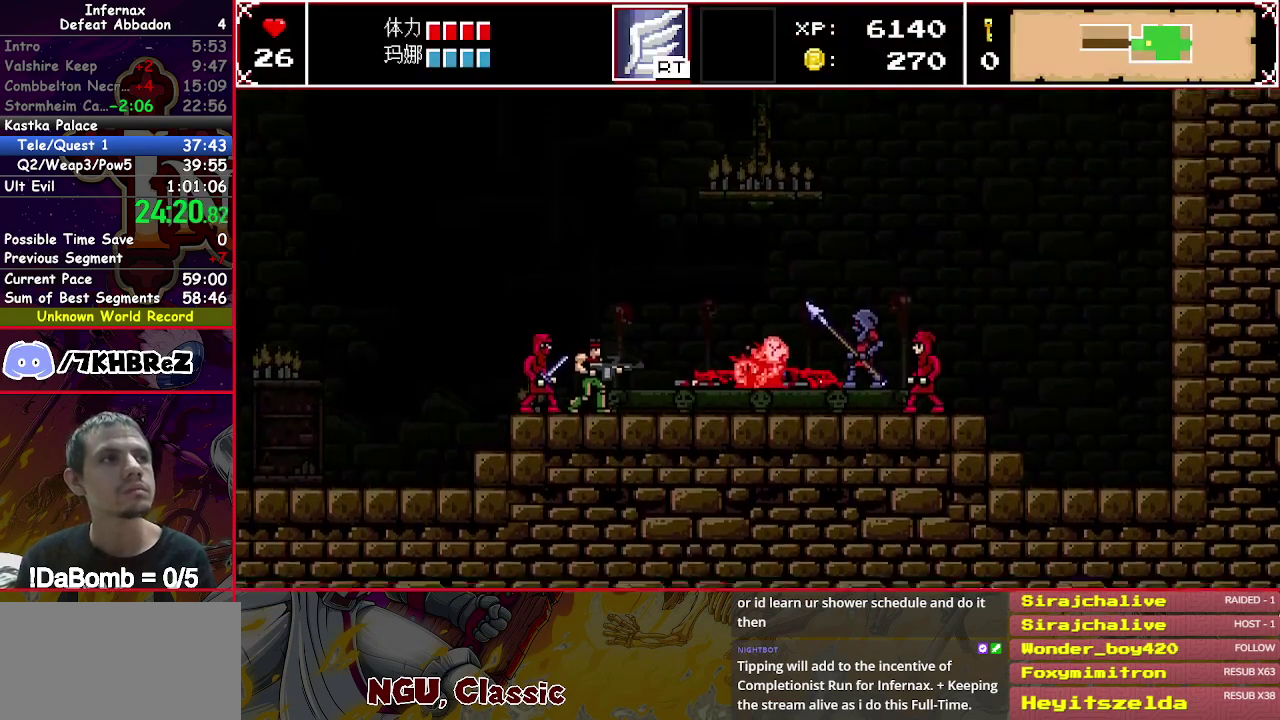
{"buttons": ["X", "DPAD_LEFT"], "right_stick": "center", "events": [[17, "A", "down"], [100, "A", "up"], [200, "A", "down"], [283, "A", "up"], [367, "A", "down"], [450, "A", "up"]]}
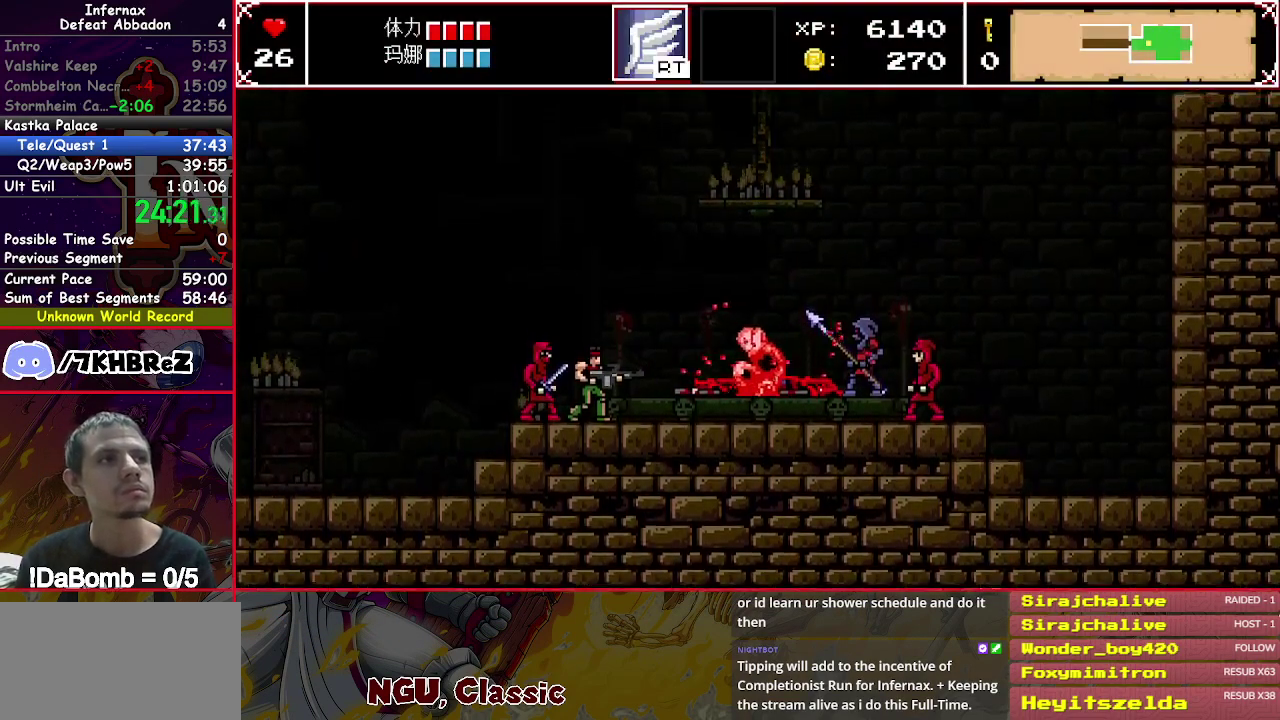
{"buttons": ["X", "DPAD_LEFT"], "right_stick": "center", "events": [[33, "A", "down"], [117, "A", "up"], [200, "A", "down"], [300, "A", "up"], [367, "A", "down"], [467, "A", "up"]]}
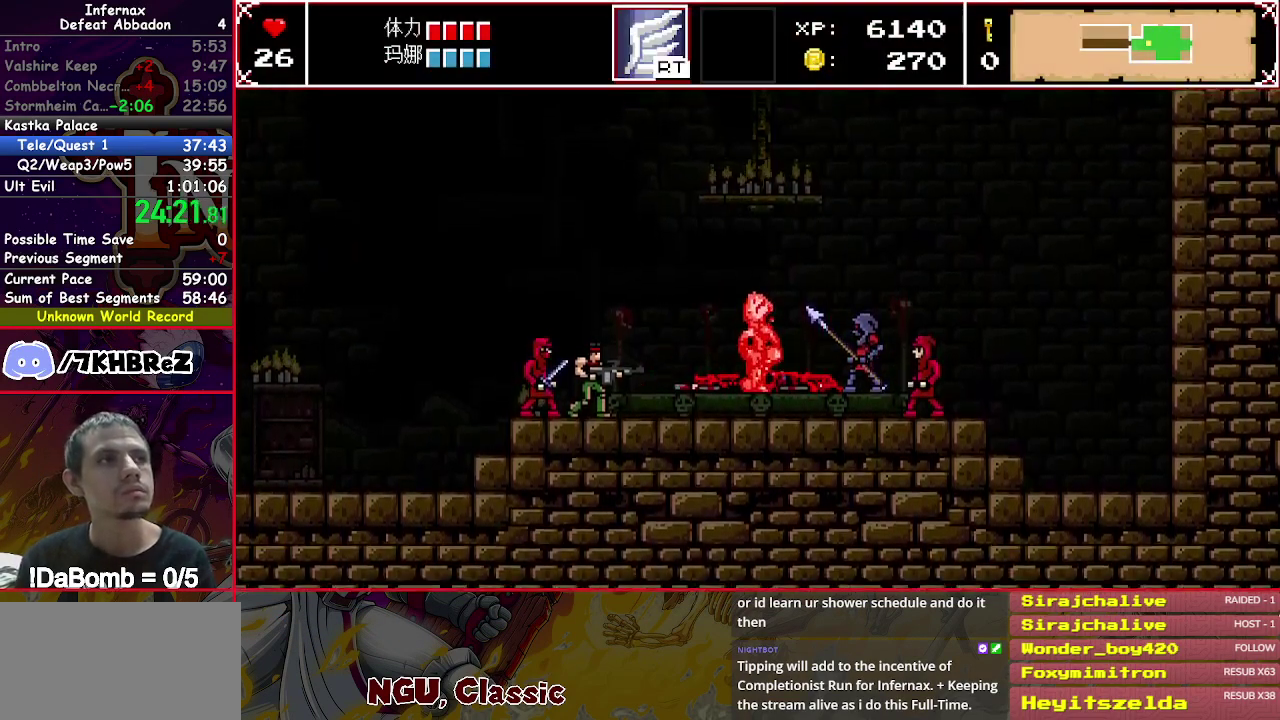
{"buttons": ["X", "DPAD_LEFT"], "right_stick": "center", "events": [[50, "A", "down"], [133, "A", "up"], [217, "A", "down"], [300, "A", "up"], [400, "A", "down"], [467, "A", "up"]]}
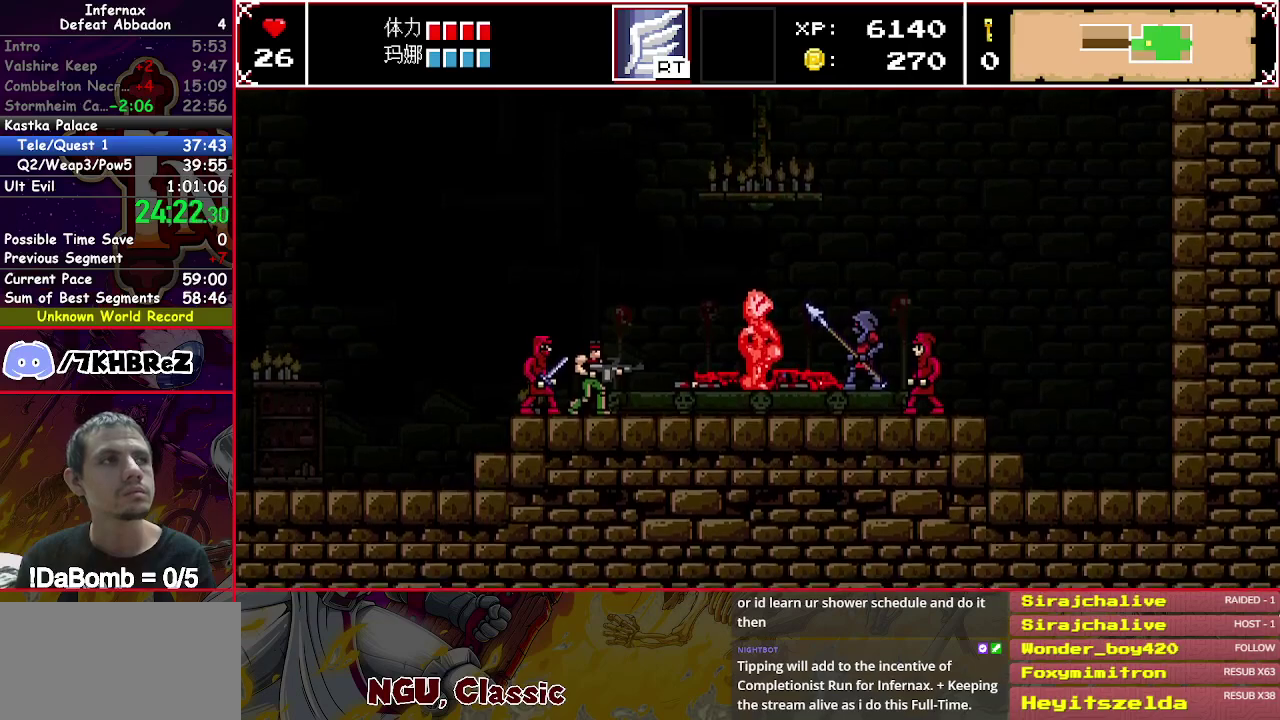
{"buttons": ["X", "DPAD_LEFT"], "right_stick": "center", "events": [[33, "A", "down"], [100, "A", "up"], [183, "A", "down"], [267, "A", "up"], [350, "A", "down"], [433, "A", "up"]]}
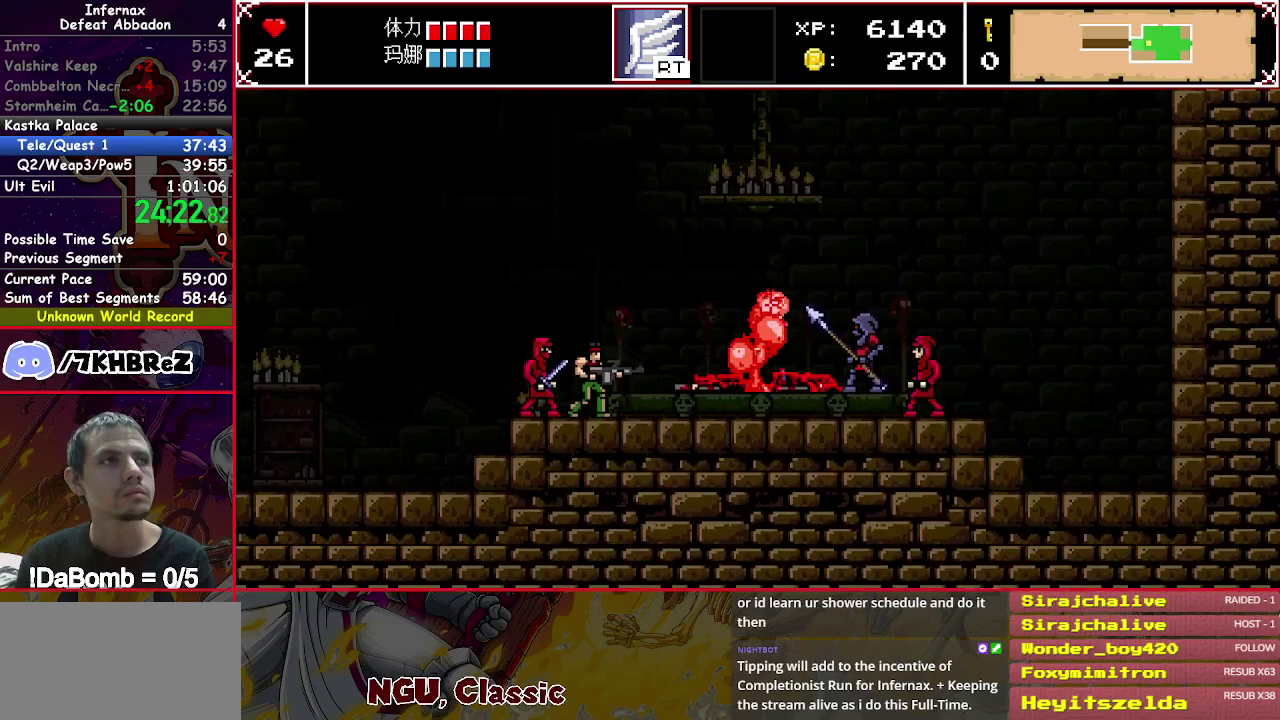
{"buttons": ["A", "X", "DPAD_LEFT"], "right_stick": "center", "events": [[17, "A", "down"], [83, "A", "up"], [183, "A", "down"], [250, "A", "up"], [333, "A", "down"], [433, "A", "up"], [483, "A", "down"]]}
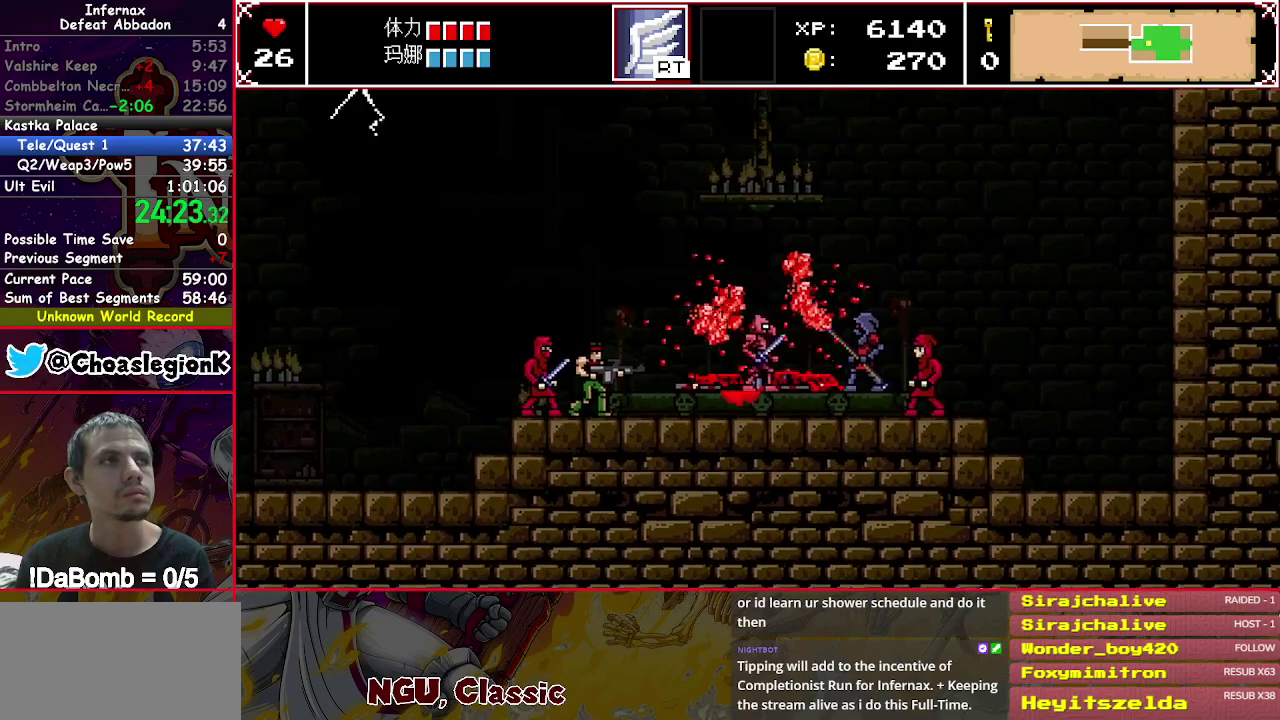
{"buttons": ["A", "X", "DPAD_LEFT"], "right_stick": "center", "events": [[83, "A", "up"], [150, "A", "down"], [250, "A", "up"], [333, "A", "down"], [417, "A", "up"], [500, "A", "down"]]}
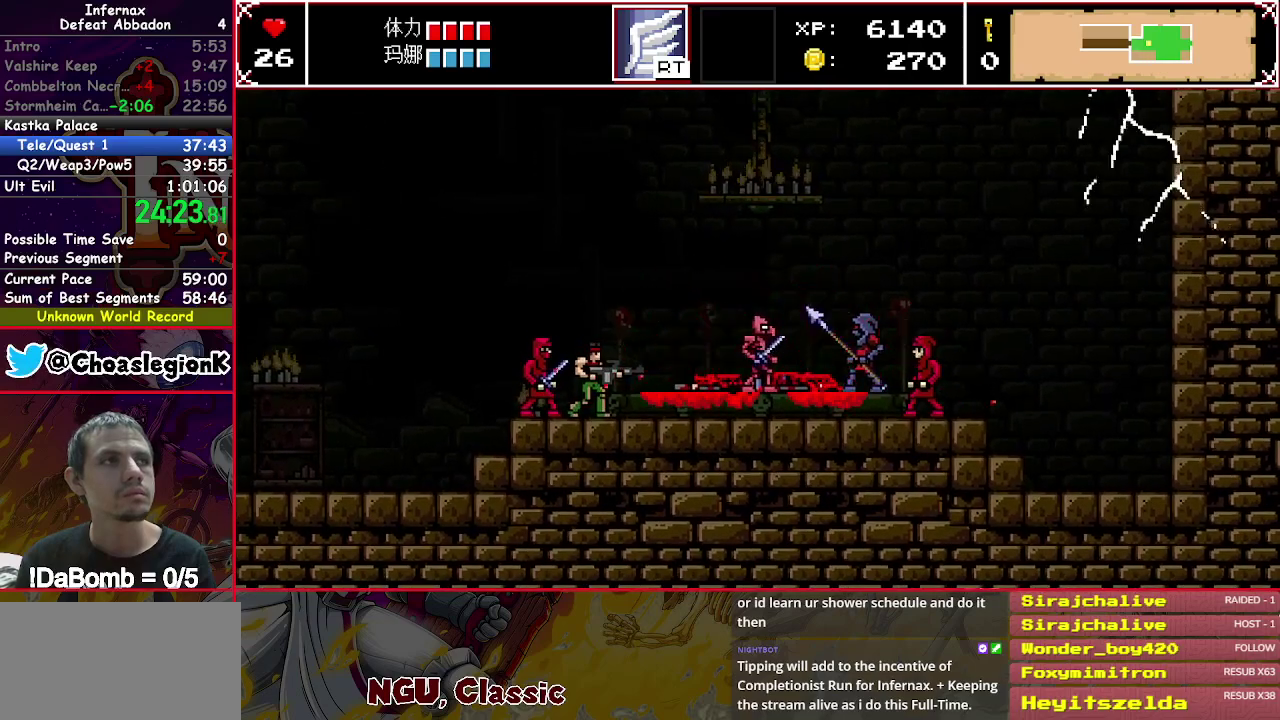
{"buttons": ["A", "X", "DPAD_LEFT"], "right_stick": "center", "events": [[83, "A", "up"], [133, "A", "down"], [233, "A", "up"], [333, "A", "down"], [400, "A", "up"], [483, "A", "down"]]}
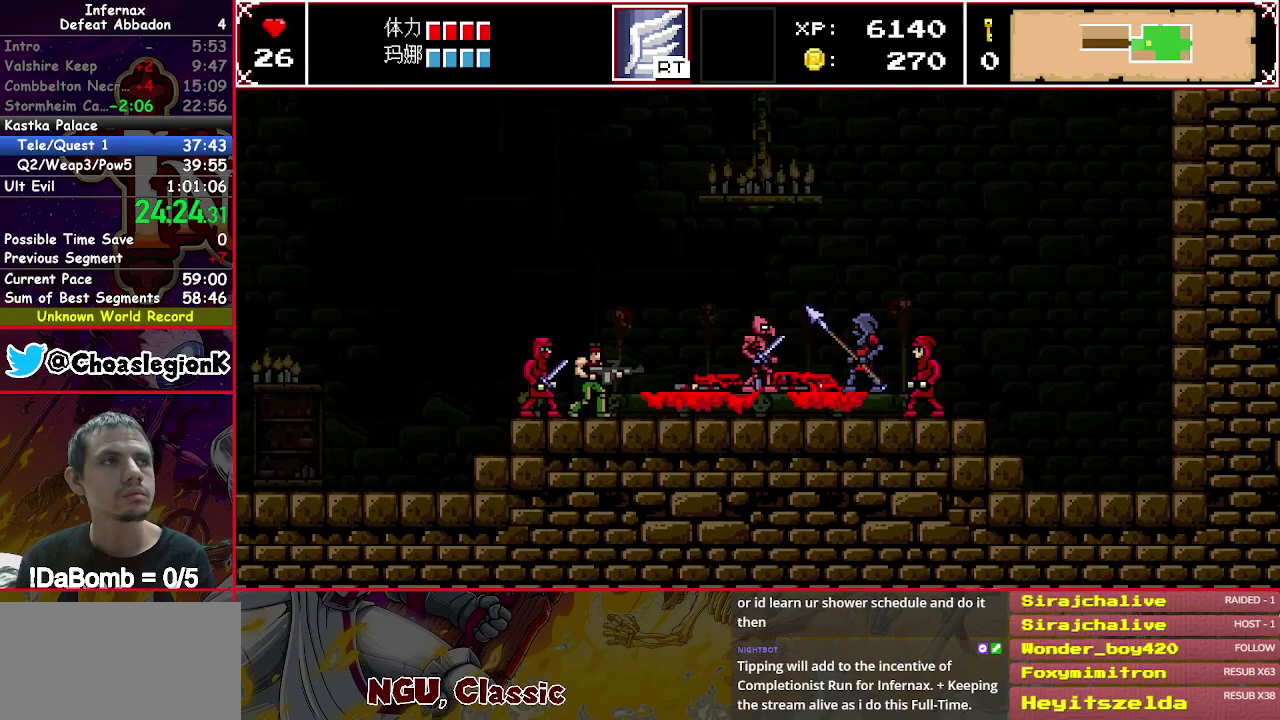
{"buttons": ["A", "X", "DPAD_LEFT"], "right_stick": "center", "events": [[67, "A", "up"], [133, "A", "down"], [233, "A", "up"], [300, "A", "down"], [400, "A", "up"], [483, "A", "down"]]}
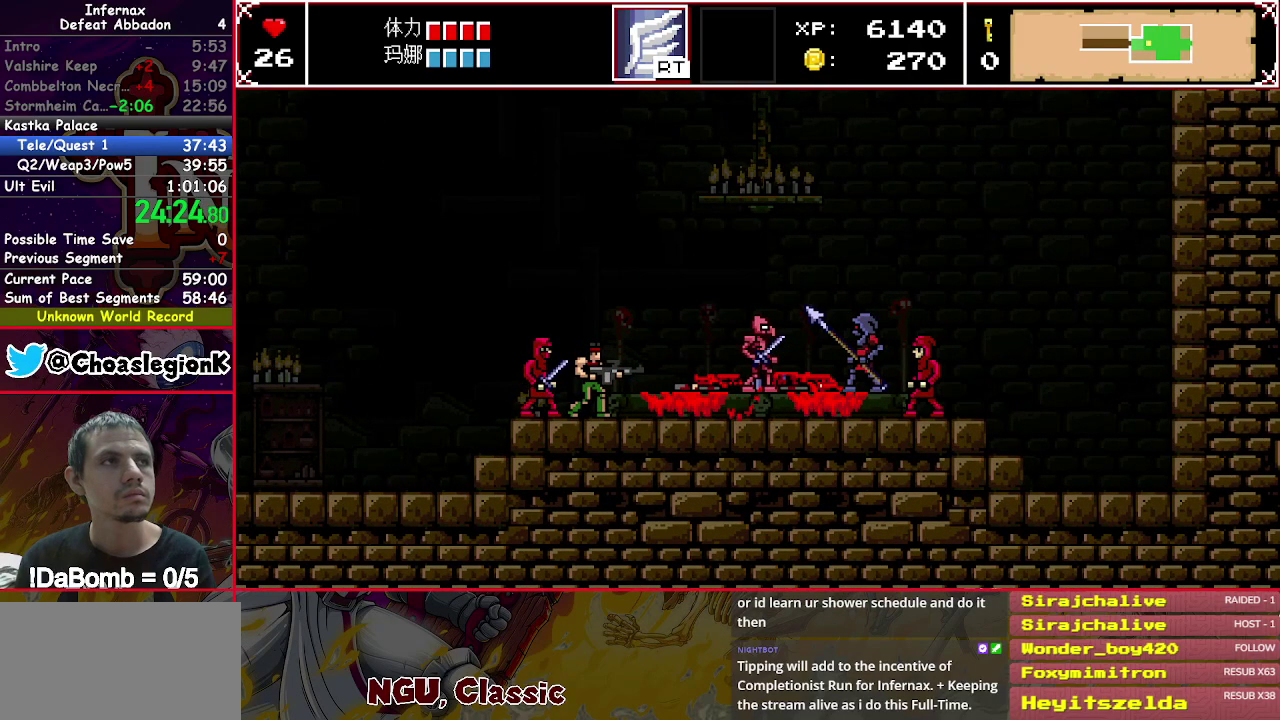
{"buttons": ["A", "X", "DPAD_LEFT"], "right_stick": "center", "events": [[50, "A", "up"], [150, "A", "down"], [233, "A", "up"], [283, "A", "down"], [383, "A", "up"], [450, "A", "down"]]}
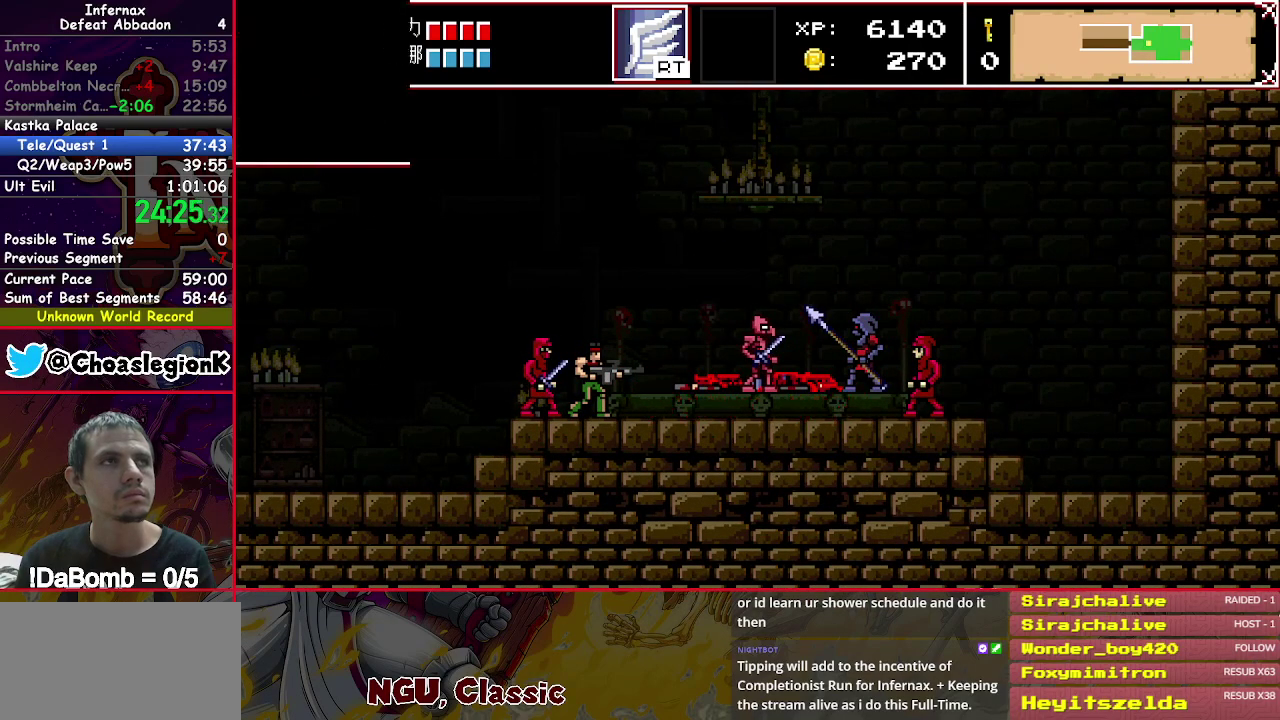
{"buttons": ["A", "X", "DPAD_LEFT"], "right_stick": "center", "events": [[33, "A", "up"], [117, "A", "down"], [200, "A", "up"], [283, "A", "down"], [367, "A", "up"], [450, "A", "down"]]}
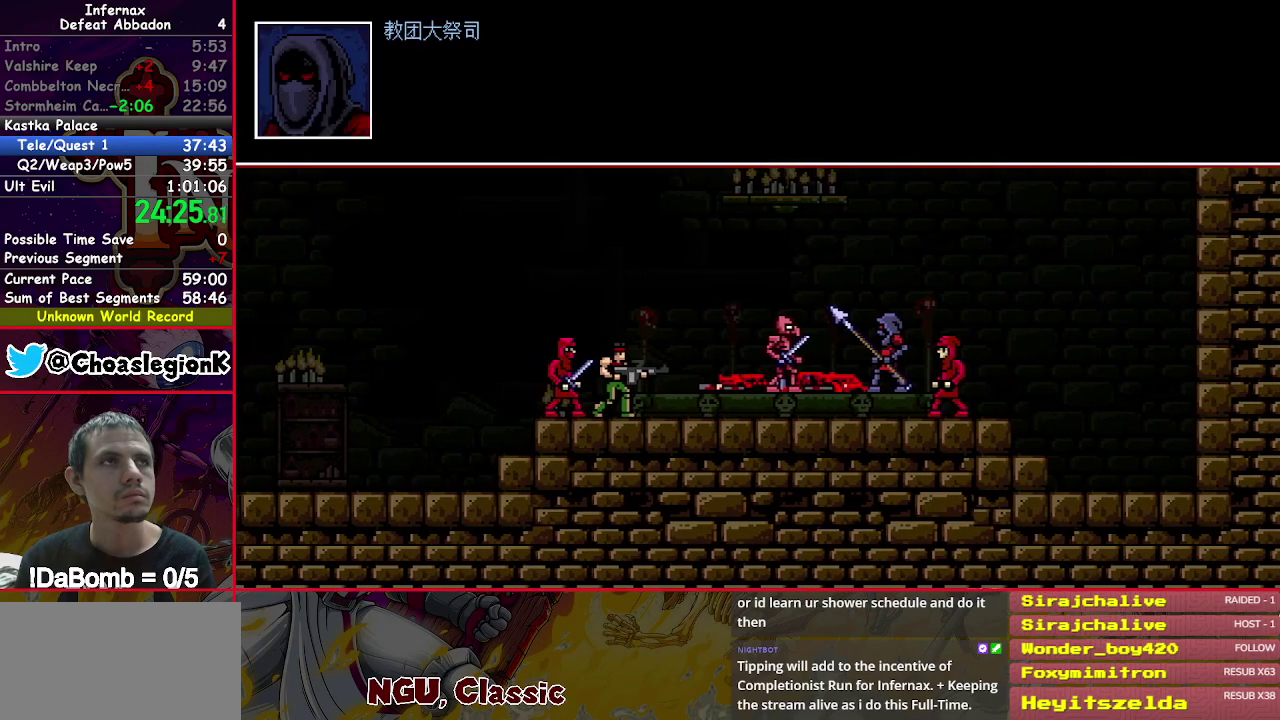
{"buttons": ["A", "X", "DPAD_LEFT"], "right_stick": "center", "events": [[33, "A", "up"], [117, "A", "down"], [200, "A", "up"], [283, "A", "down"], [367, "A", "up"], [450, "A", "down"]]}
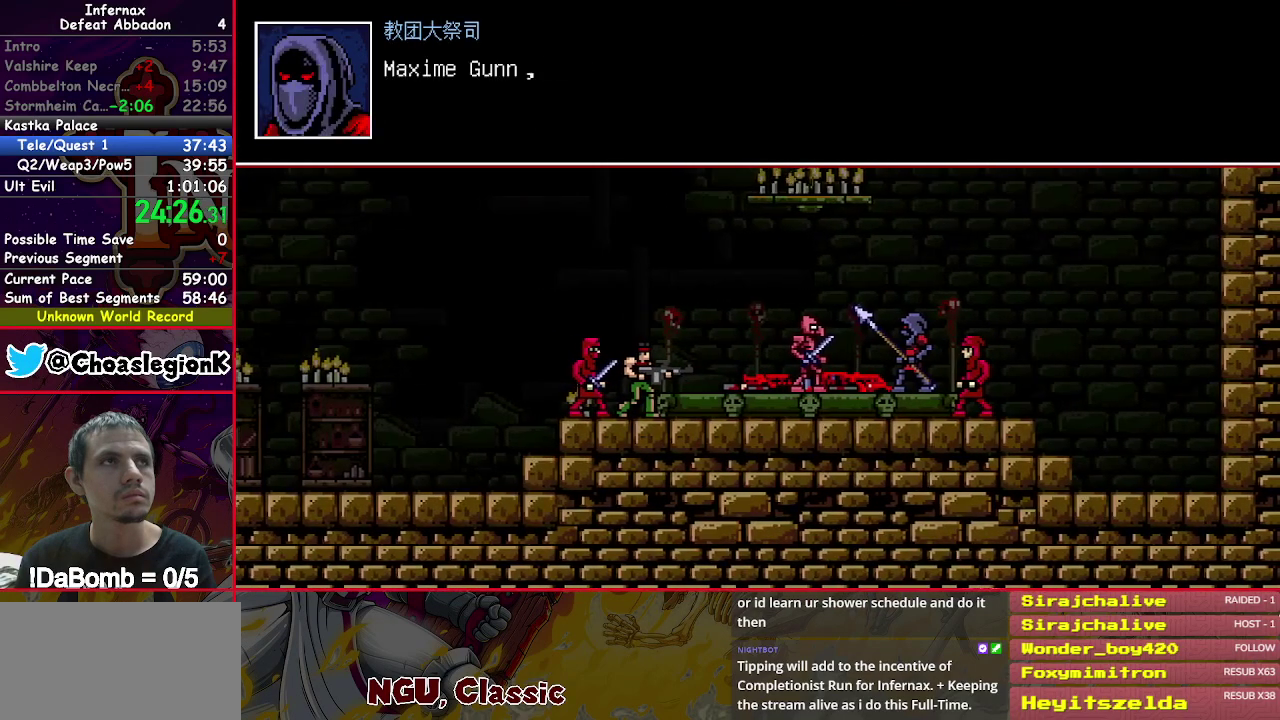
{"buttons": ["A", "X", "DPAD_LEFT"], "right_stick": "center", "events": [[33, "A", "up"], [100, "A", "down"], [183, "A", "up"], [267, "A", "down"], [367, "A", "up"], [433, "A", "down"]]}
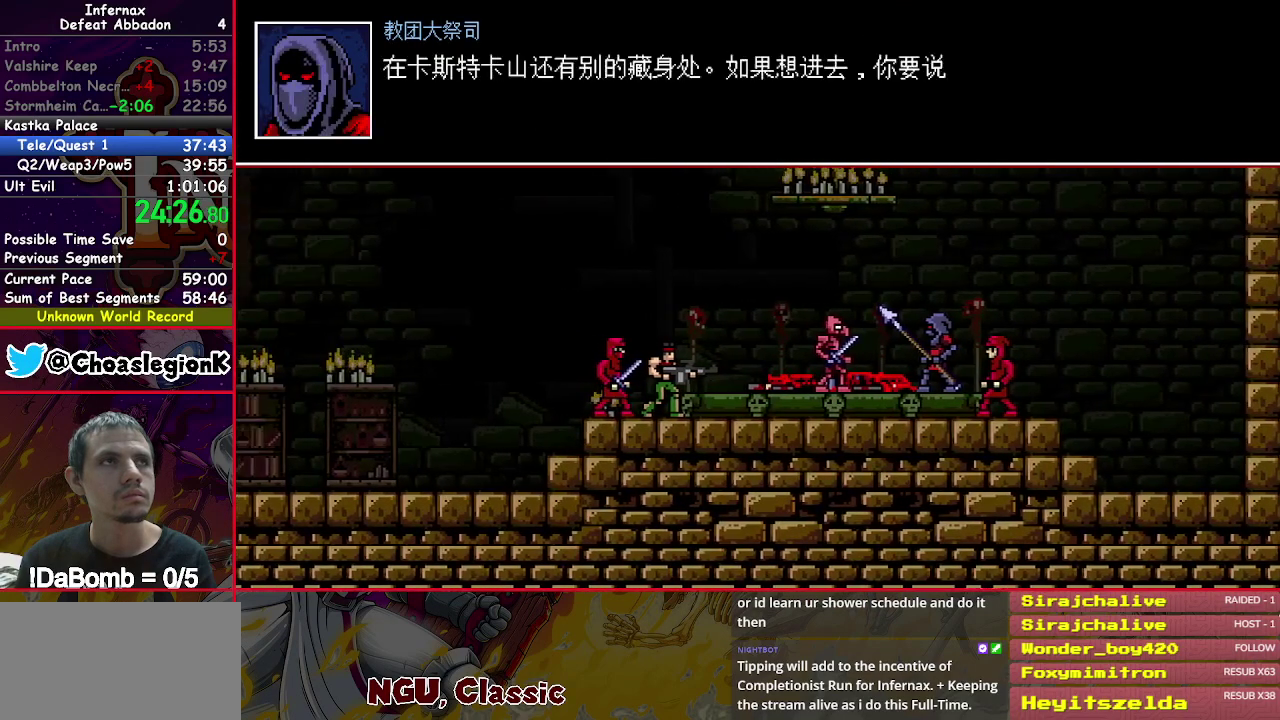
{"buttons": ["A", "X", "DPAD_LEFT"], "right_stick": "center", "events": [[33, "A", "up"], [100, "A", "down"], [200, "A", "up"], [267, "A", "down"], [367, "A", "up"], [433, "A", "down"]]}
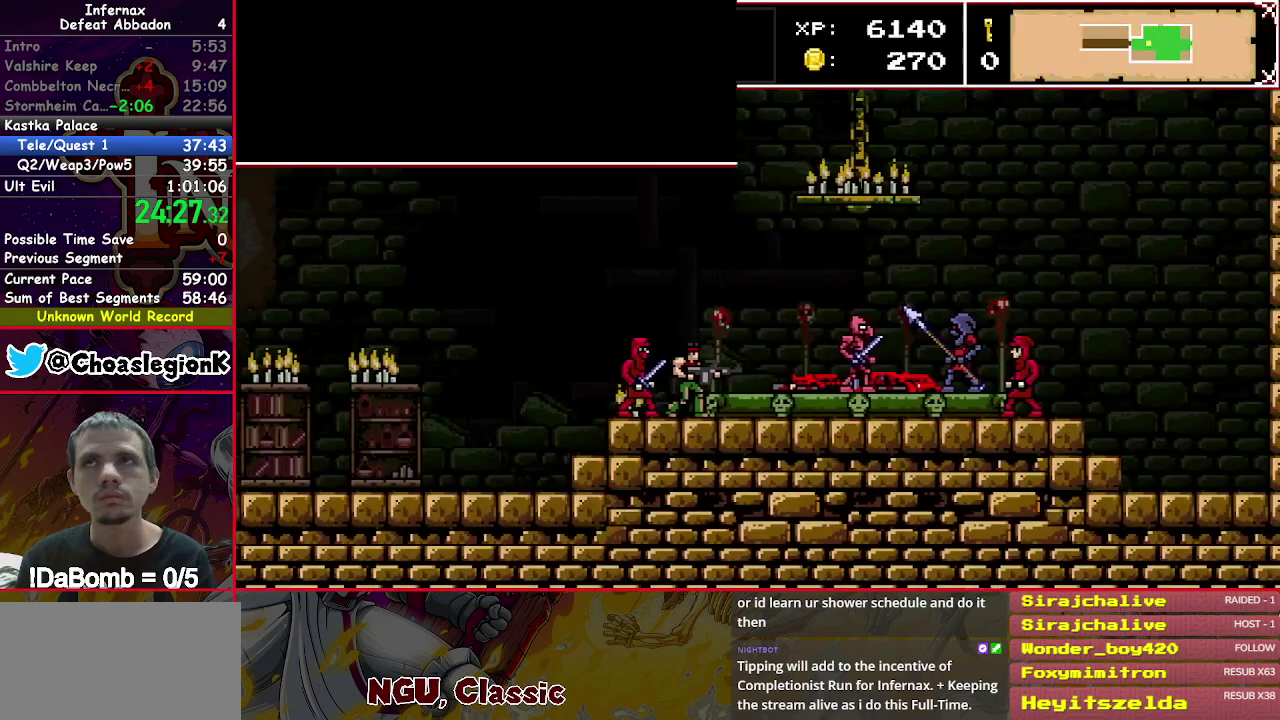
{"buttons": ["X", "DPAD_LEFT"], "right_stick": "center", "events": [[17, "A", "up"], [83, "A", "down"], [200, "A", "up"], [250, "A", "down"], [350, "A", "up"], [400, "A", "down"], [500, "A", "up"]]}
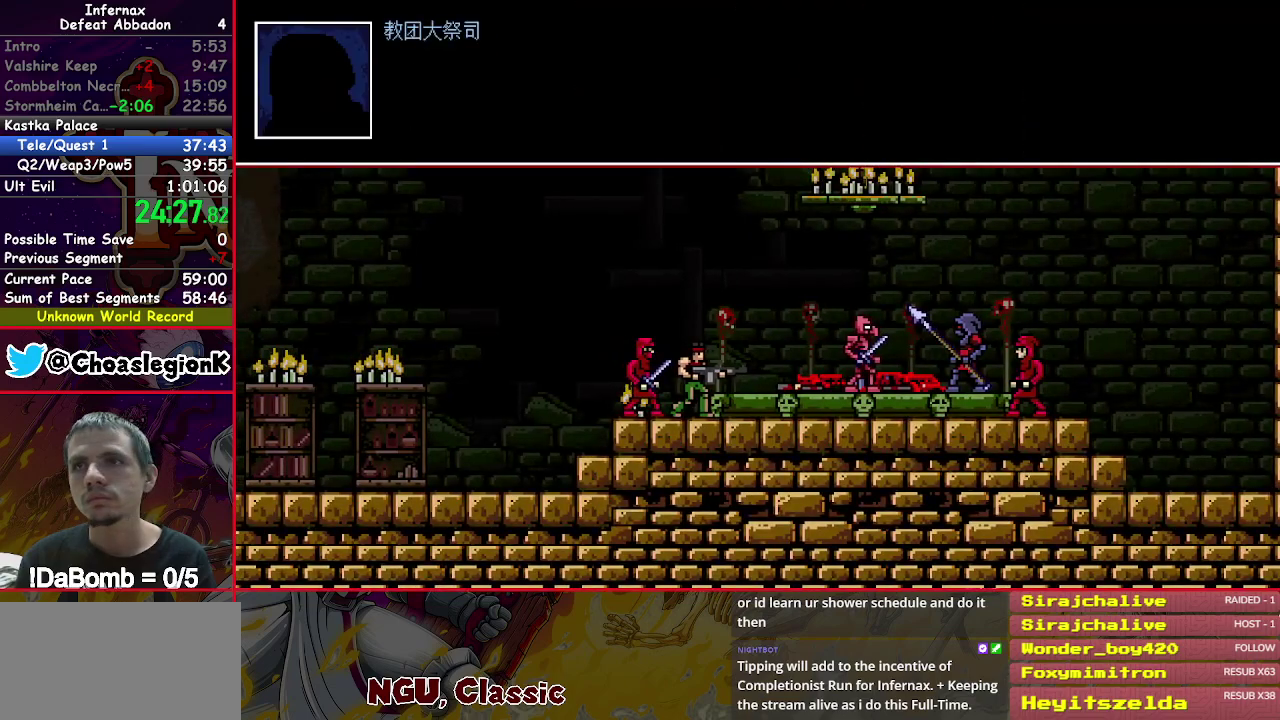
{"buttons": ["X", "DPAD_LEFT"], "right_stick": "center", "events": [[67, "A", "down"], [183, "A", "up"], [233, "A", "down"], [333, "A", "up"], [400, "A", "down"], [500, "A", "up"]]}
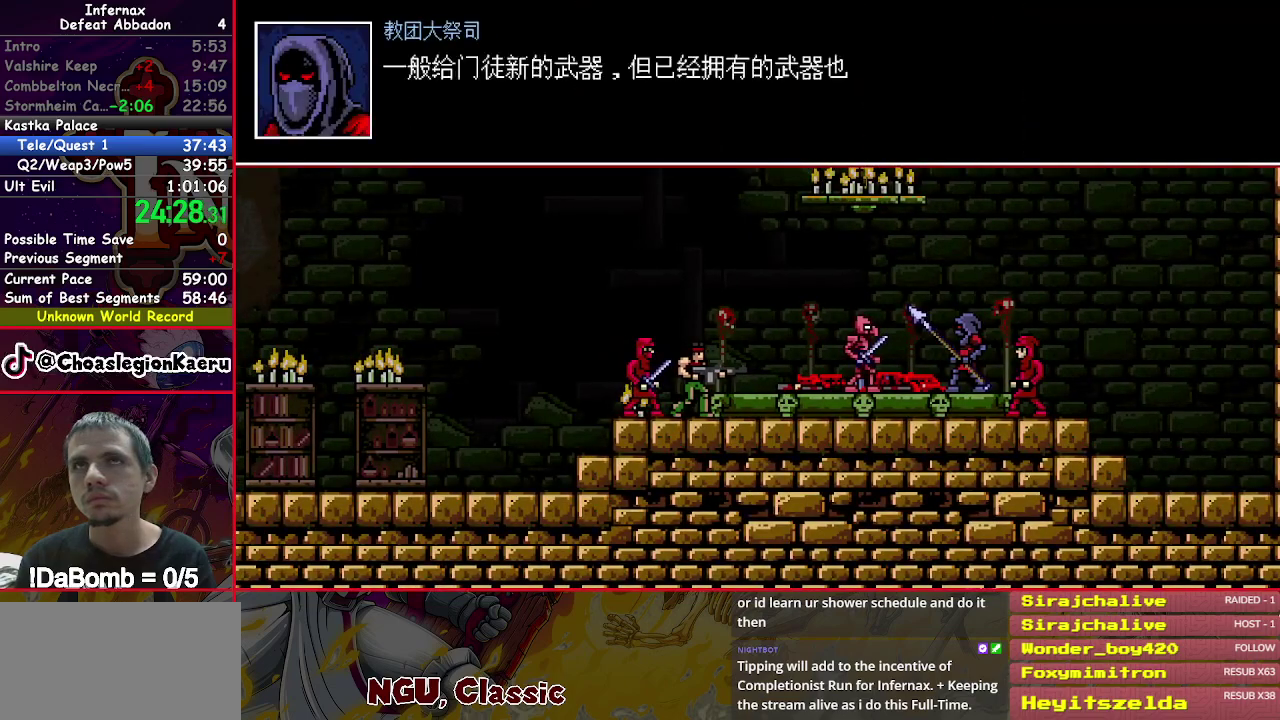
{"buttons": ["X", "DPAD_LEFT"], "right_stick": "center", "events": [[83, "A", "down"], [167, "A", "up"], [217, "A", "down"], [333, "A", "up"], [383, "A", "down"], [467, "A", "up"]]}
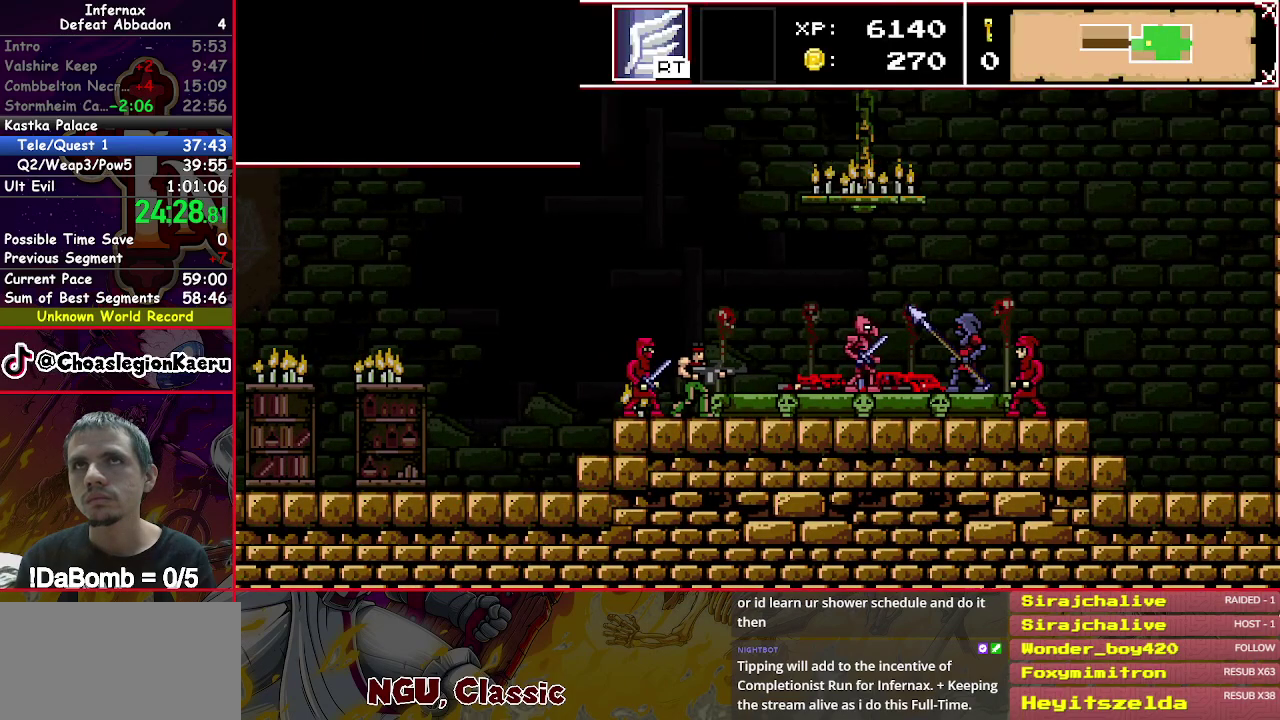
{"buttons": ["DPAD_LEFT"], "right_stick": "center", "events": [[150, "X", "up"]]}
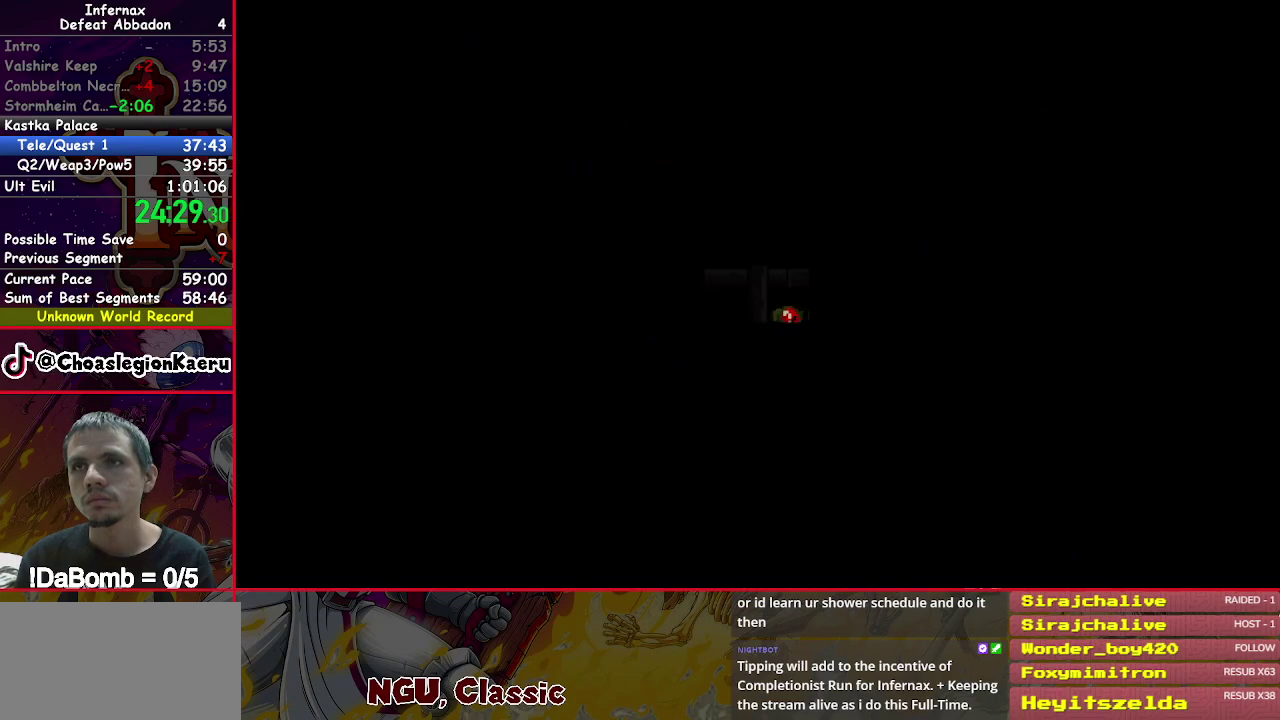
{"buttons": ["DPAD_LEFT"], "right_stick": "center", "events": []}
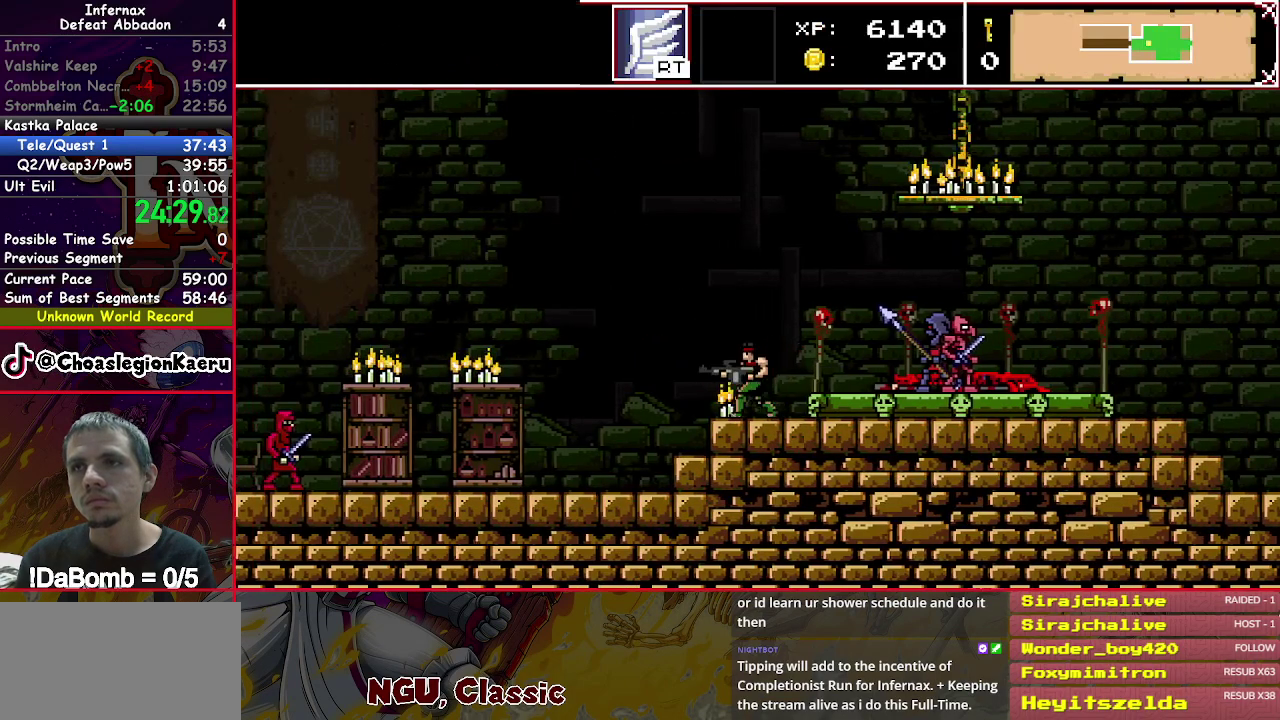
{"buttons": ["DPAD_LEFT"], "right_stick": "center", "events": [[333, "right_stick", "left"], [467, "right_stick", "center"]]}
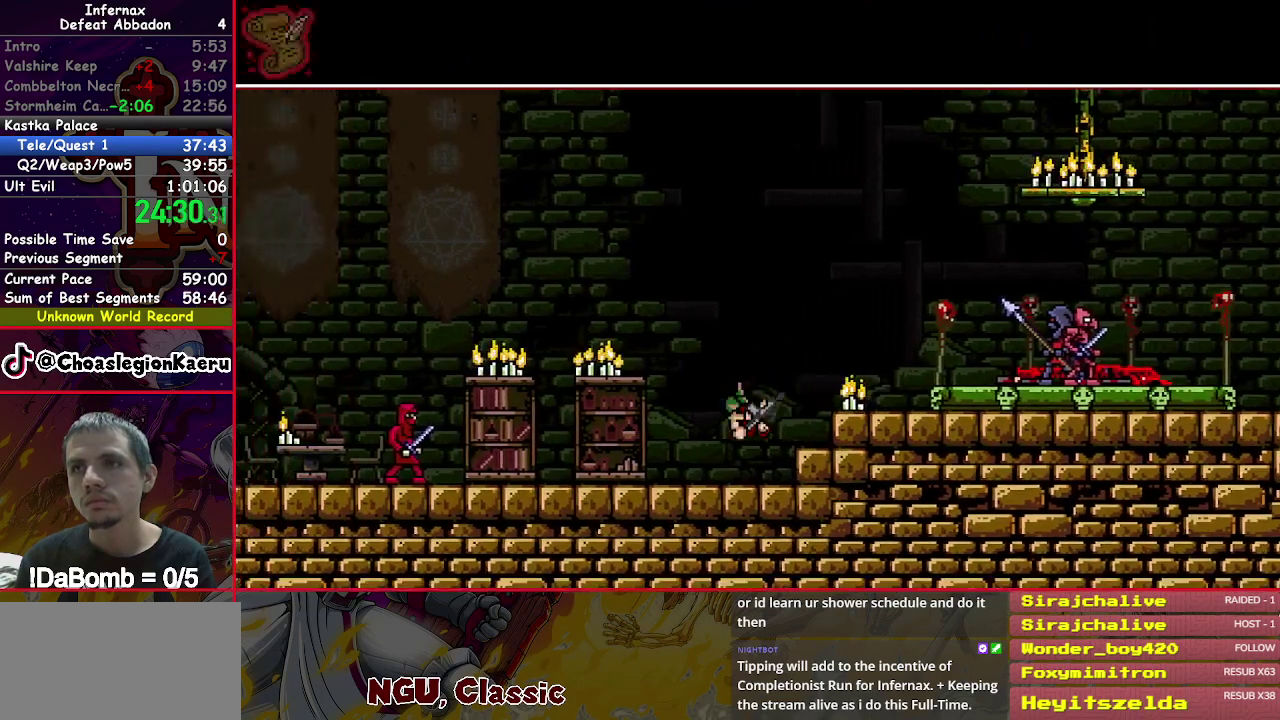
{"buttons": ["DPAD_LEFT"], "right_stick": "center", "events": []}
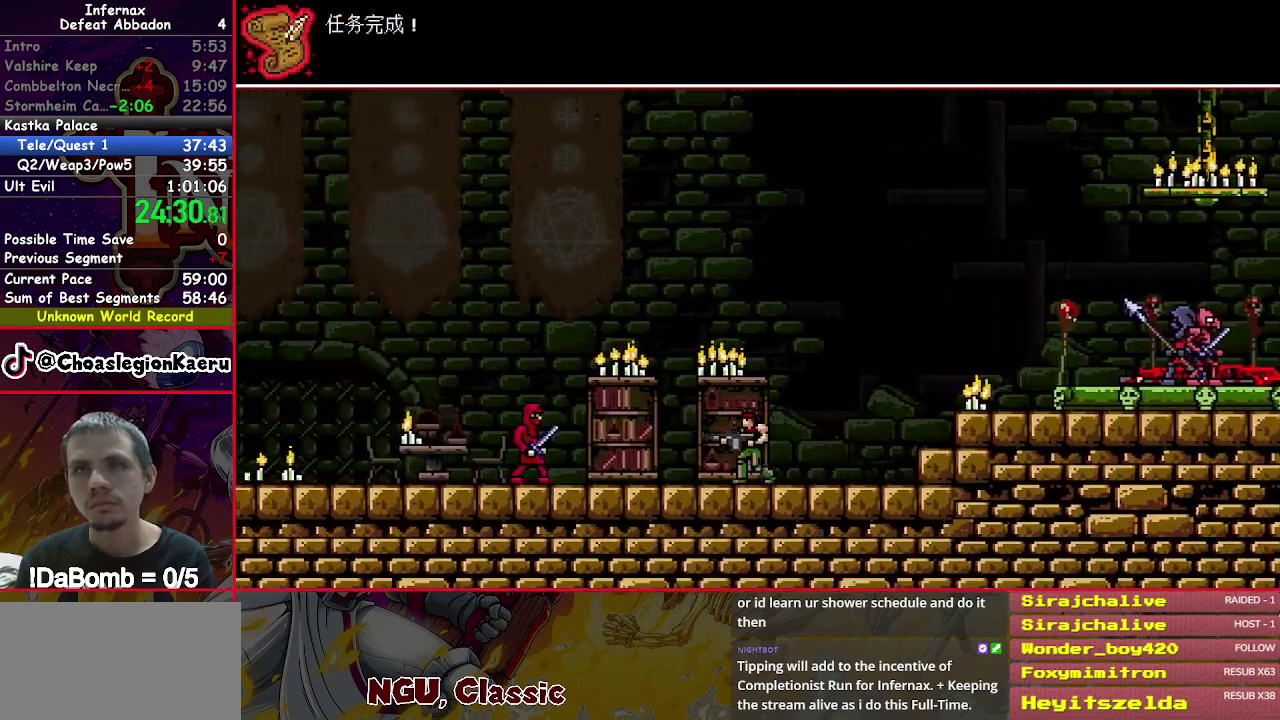
{"buttons": ["DPAD_LEFT"], "right_stick": "center", "events": []}
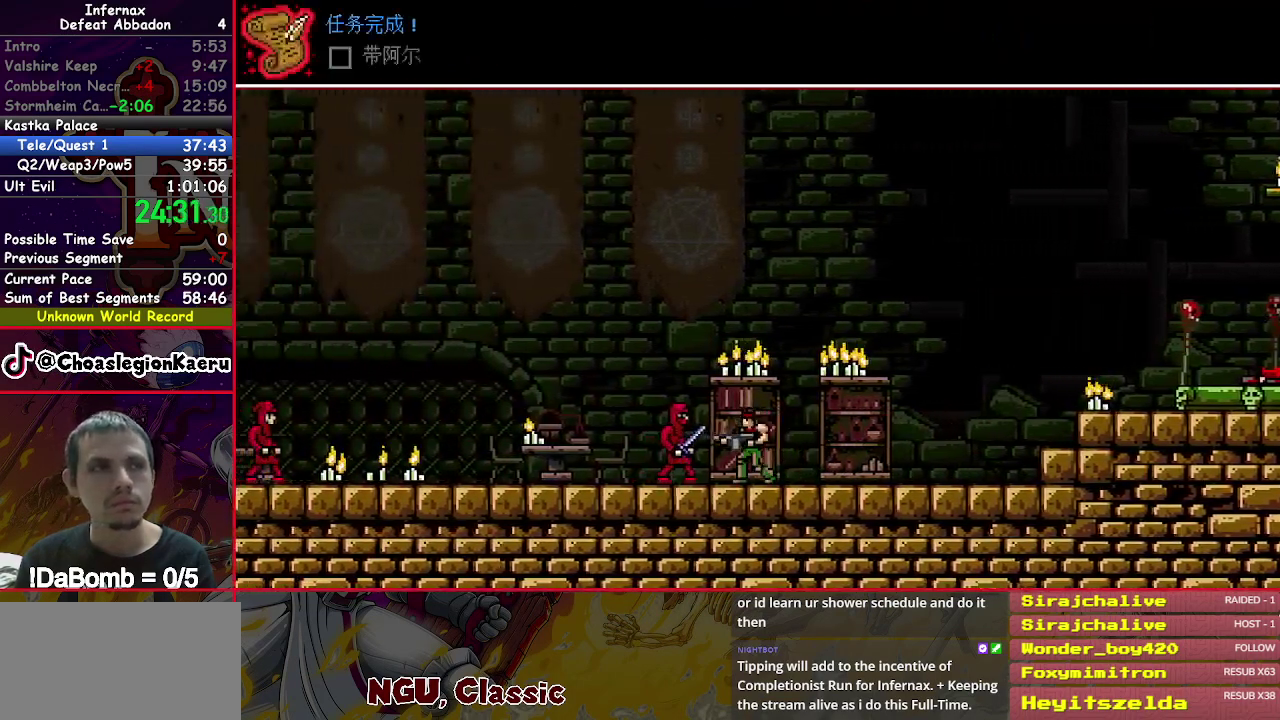
{"buttons": ["DPAD_LEFT"], "right_stick": "center", "events": []}
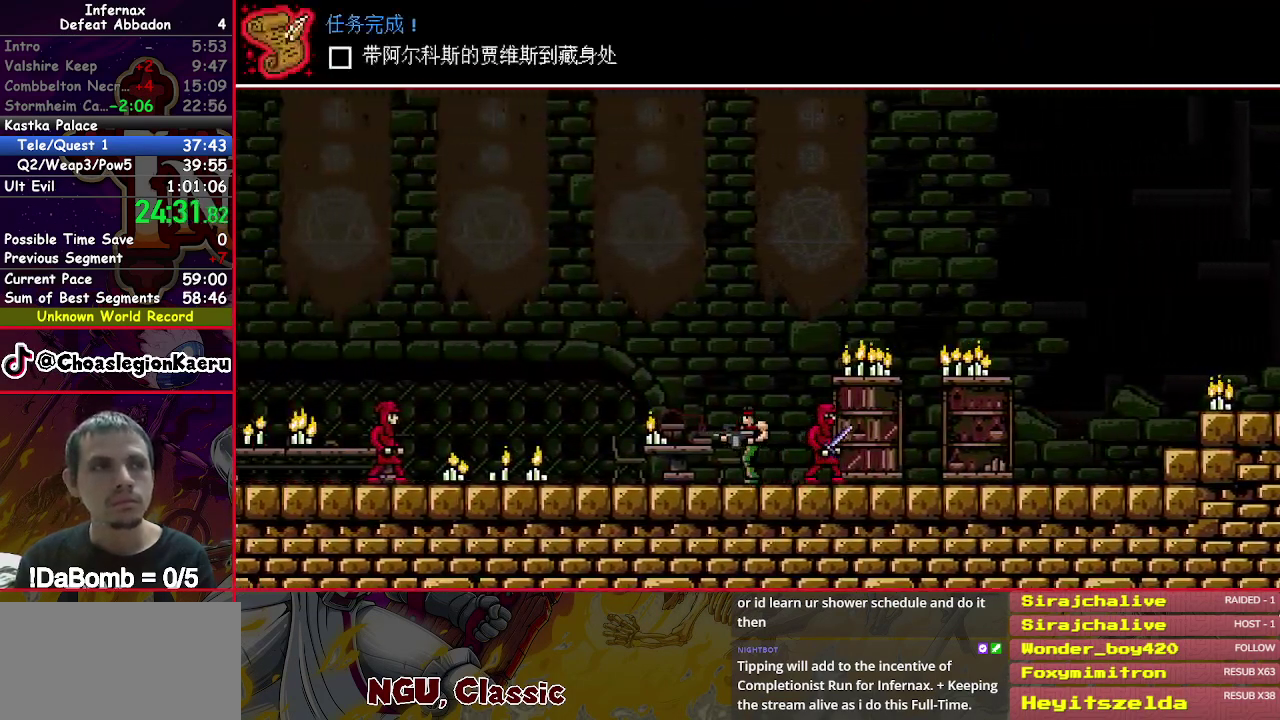
{"buttons": ["DPAD_LEFT"], "right_stick": "center", "events": []}
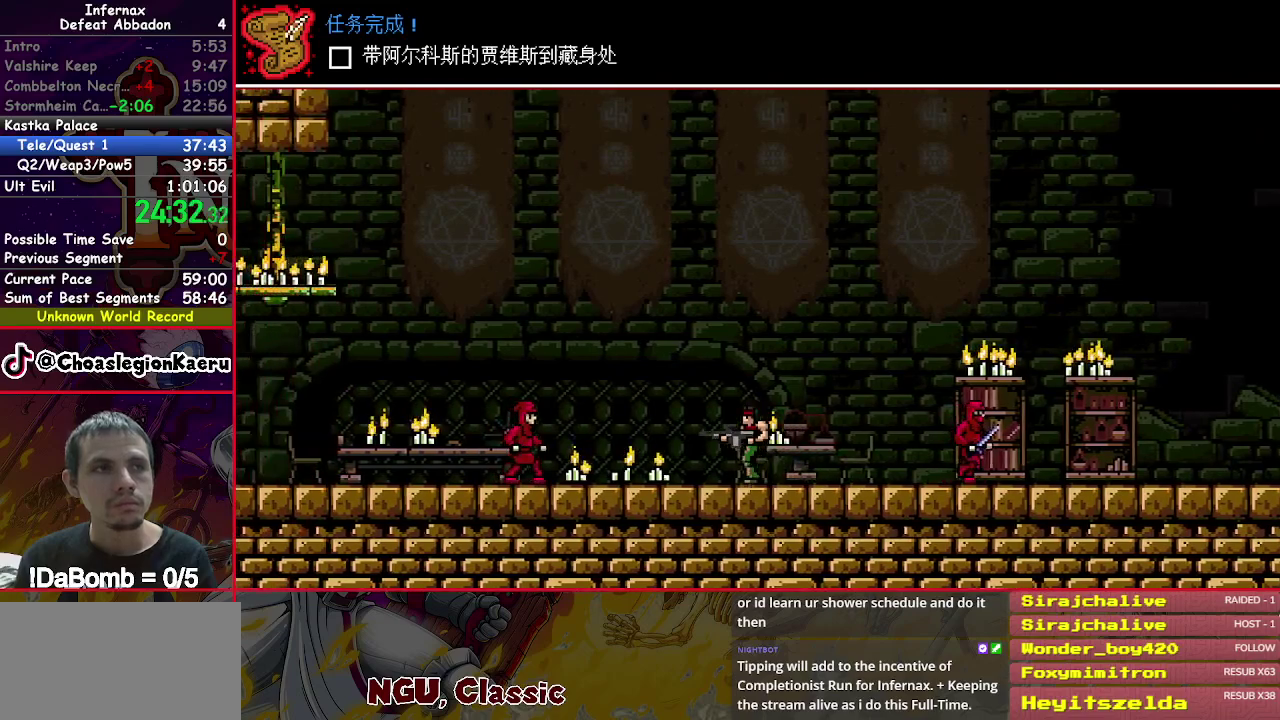
{"buttons": ["DPAD_LEFT"], "right_stick": "center", "events": []}